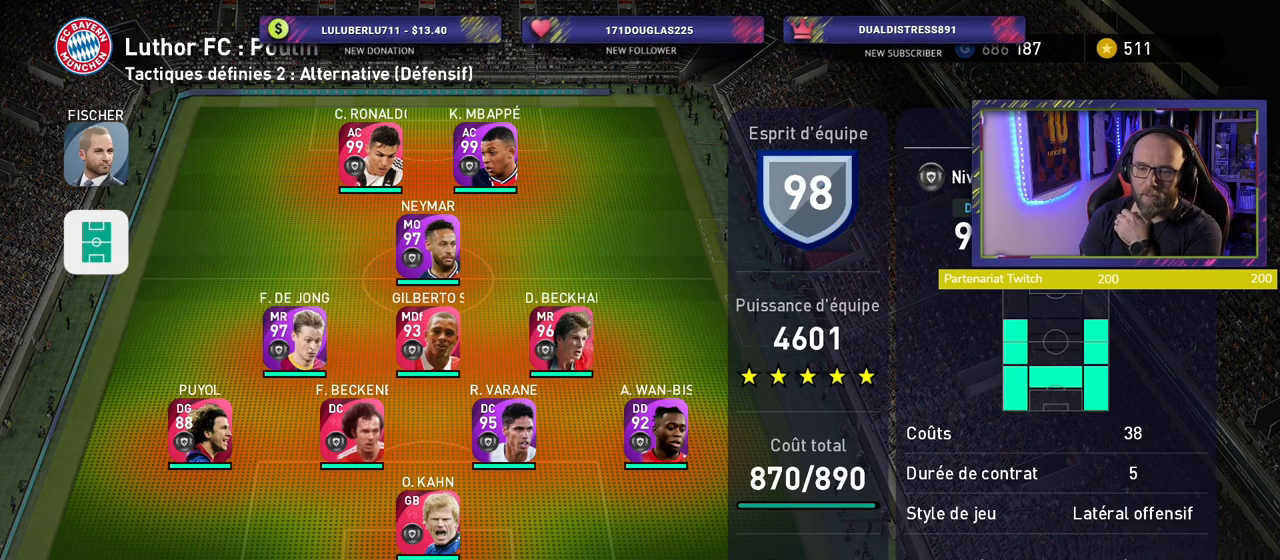
Gameplay with a controller (PlayStation layout); each line is a JSON object with the inputs held at the frame after it. "events" lists button and stick changes between this image and that frame as [ms after this image, input, new state], when the widget could be followed in between.
{"buttons": [], "left_stick": "center", "right_stick": "center", "events": []}
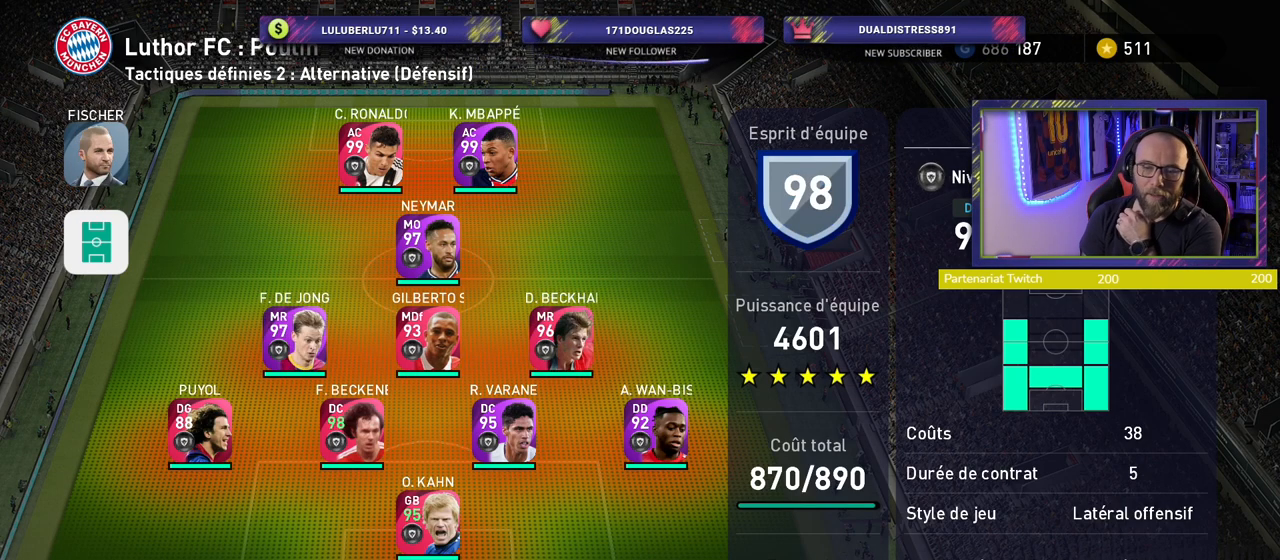
{"buttons": [], "left_stick": "center", "right_stick": "center", "events": []}
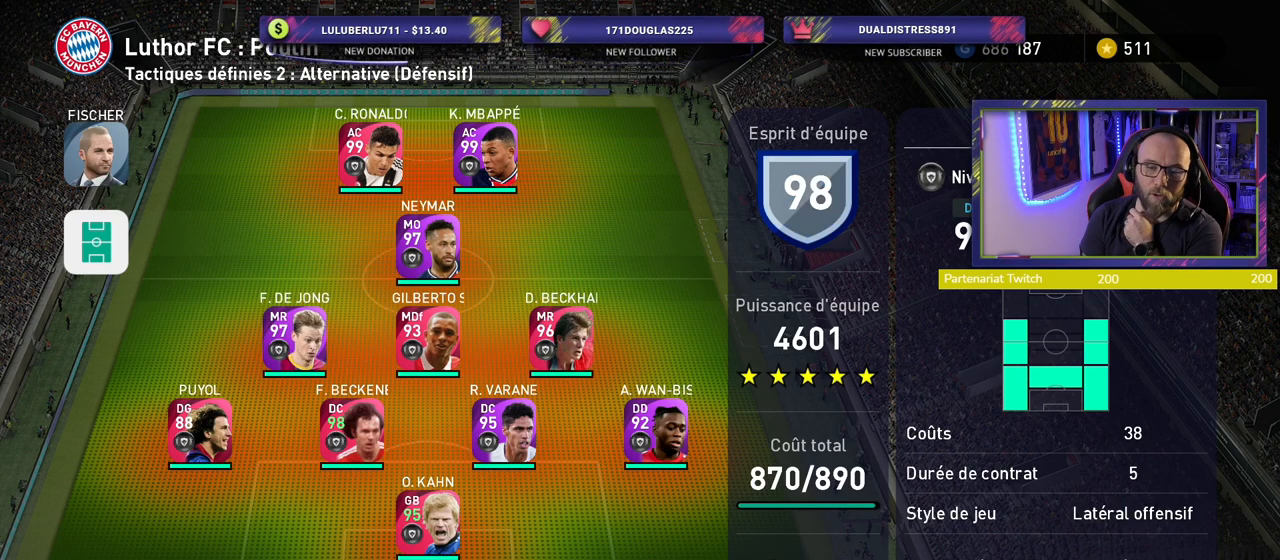
{"buttons": [], "left_stick": "center", "right_stick": "center", "events": []}
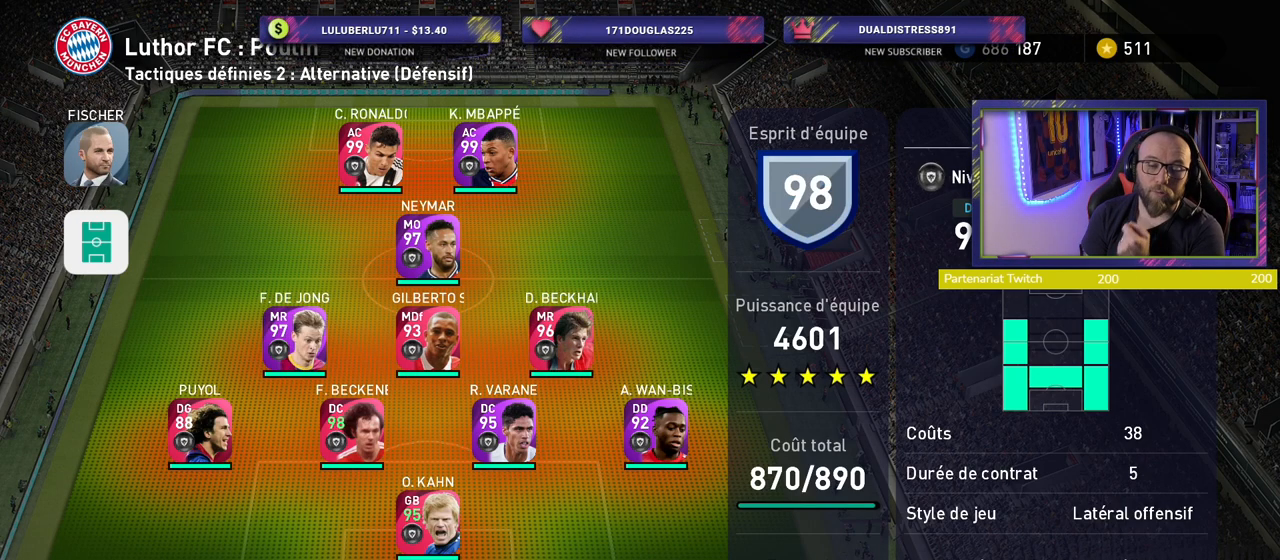
{"buttons": [], "left_stick": "center", "right_stick": "center", "events": []}
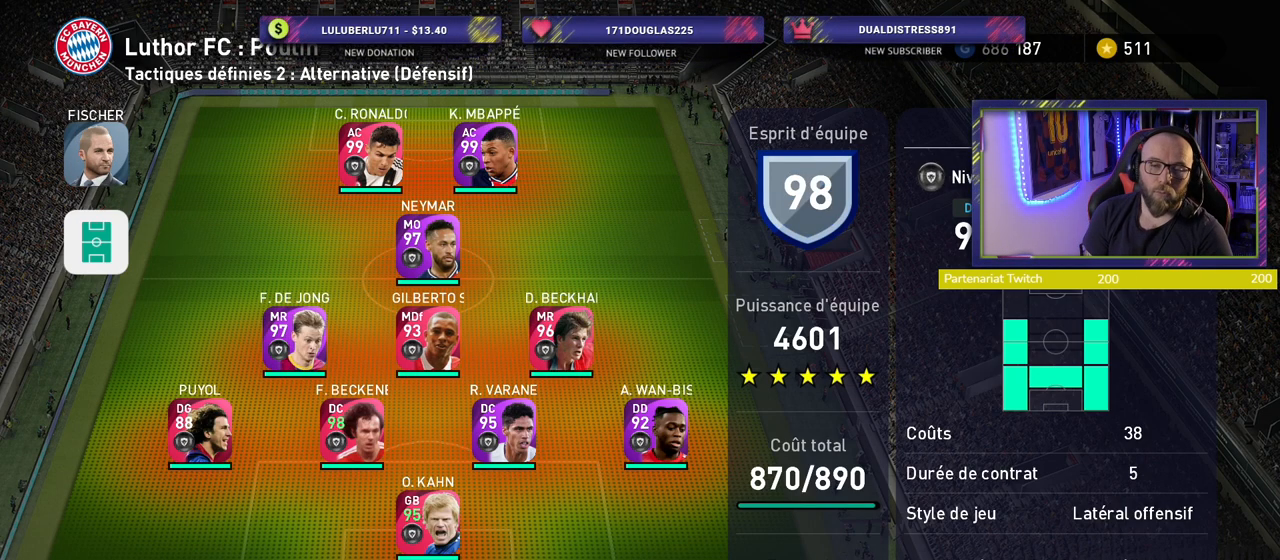
{"buttons": [], "left_stick": "center", "right_stick": "center", "events": []}
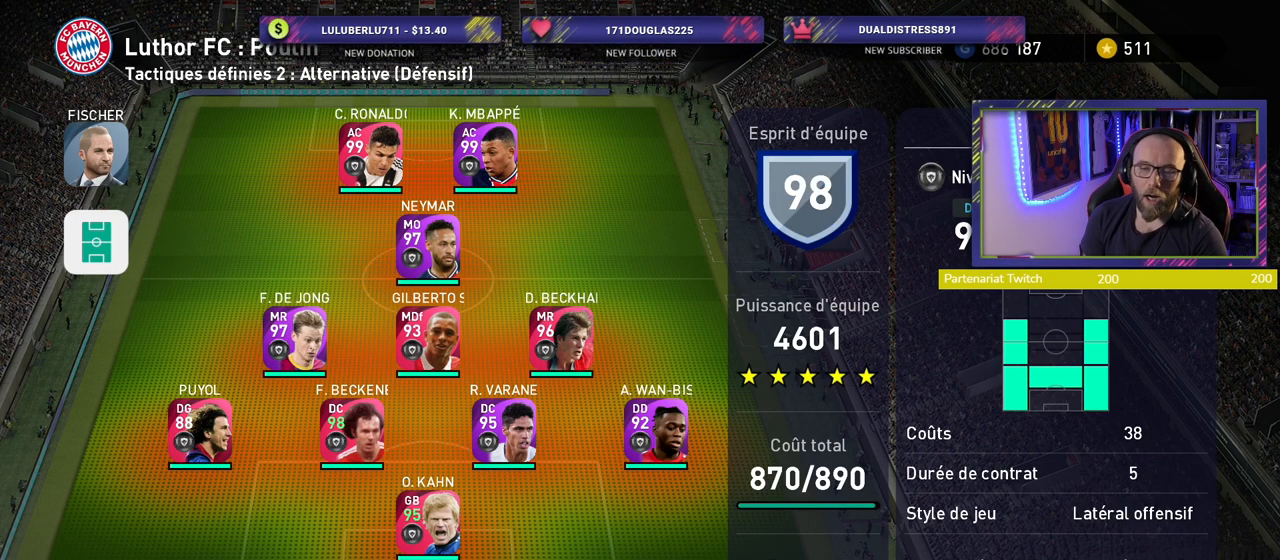
{"buttons": [], "left_stick": "center", "right_stick": "center", "events": [[260, "CIRCLE", "down"], [420, "CIRCLE", "up"]]}
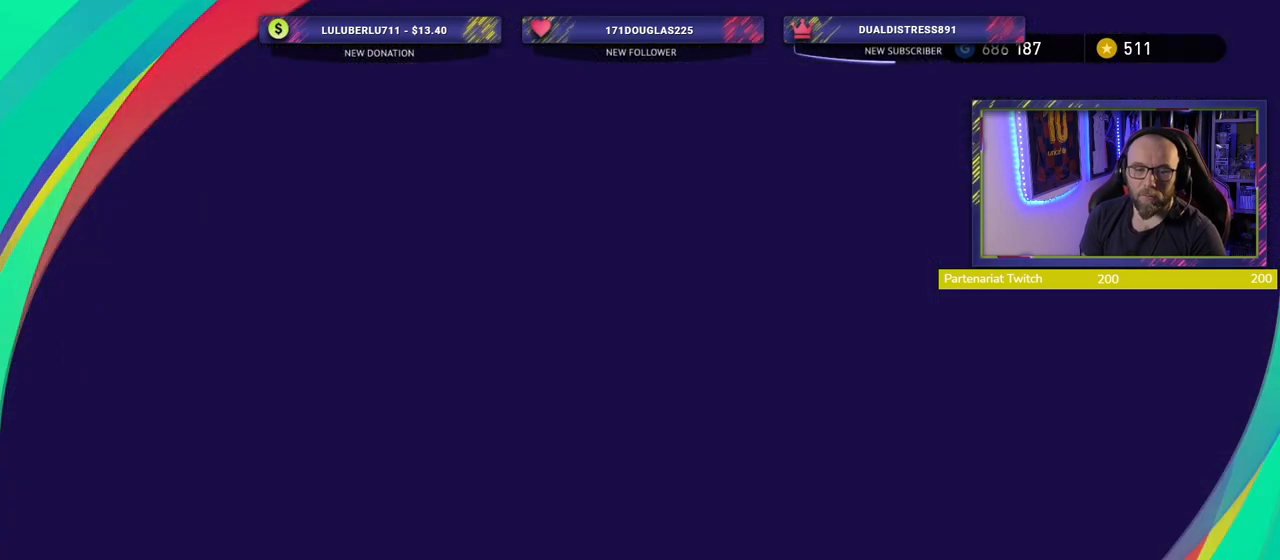
{"buttons": [], "left_stick": "center", "right_stick": "center", "events": []}
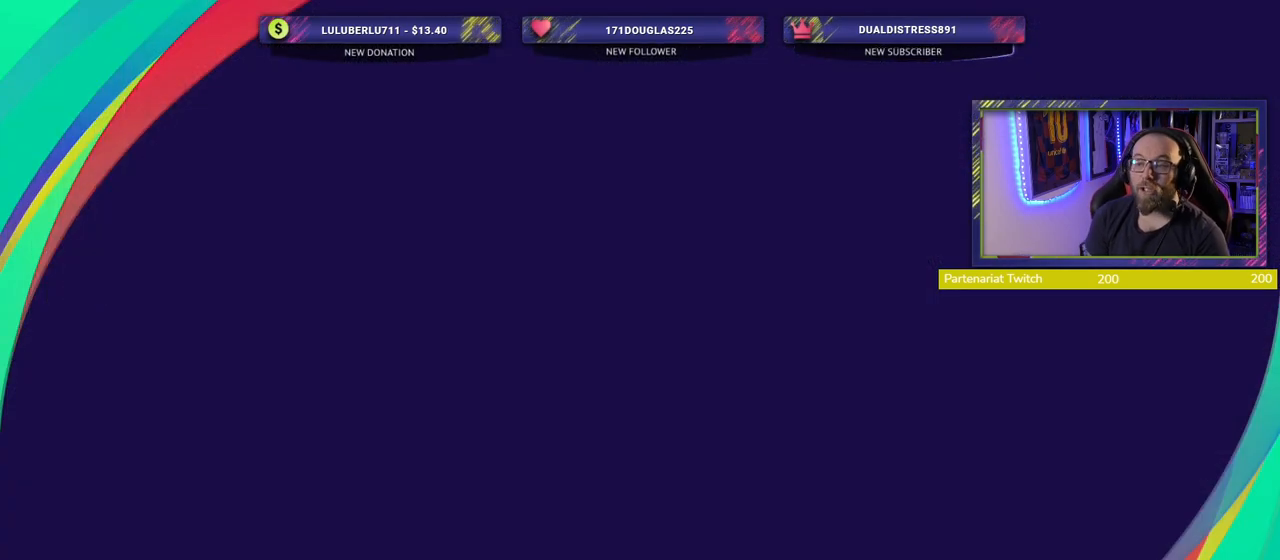
{"buttons": [], "left_stick": "center", "right_stick": "center", "events": []}
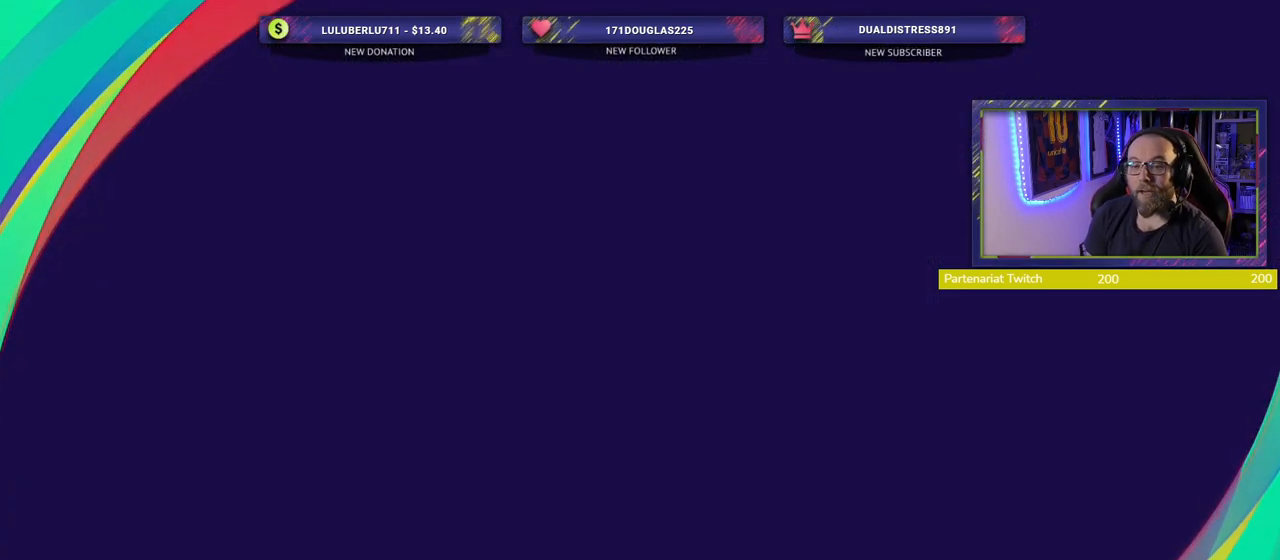
{"buttons": [], "left_stick": "center", "right_stick": "center", "events": []}
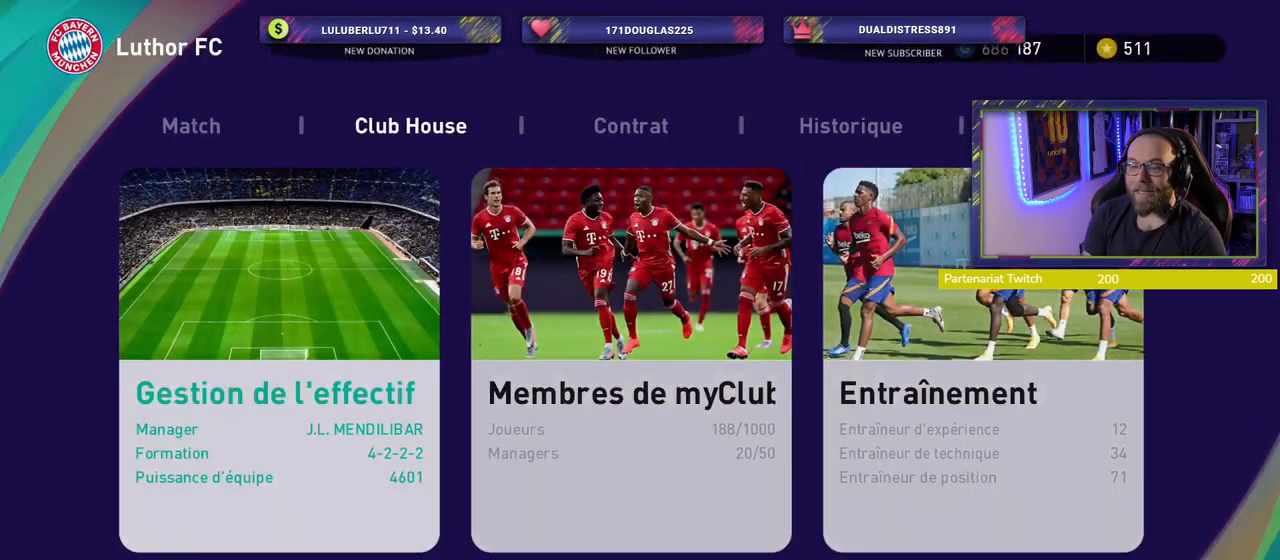
{"buttons": [], "left_stick": "center", "right_stick": "center", "events": []}
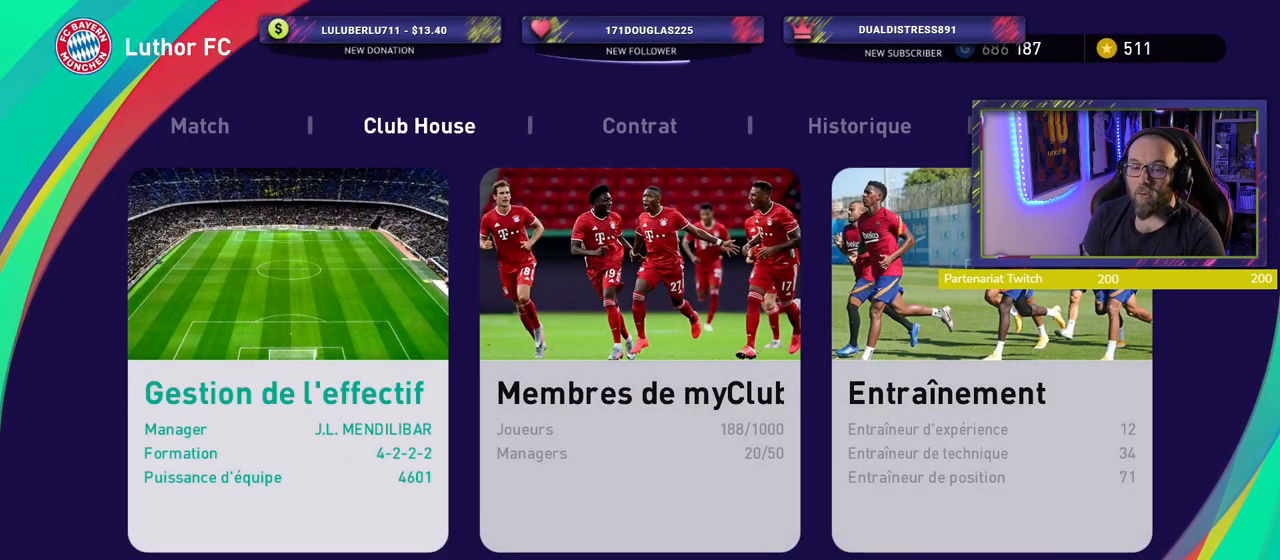
{"buttons": [], "left_stick": "center", "right_stick": "center", "events": []}
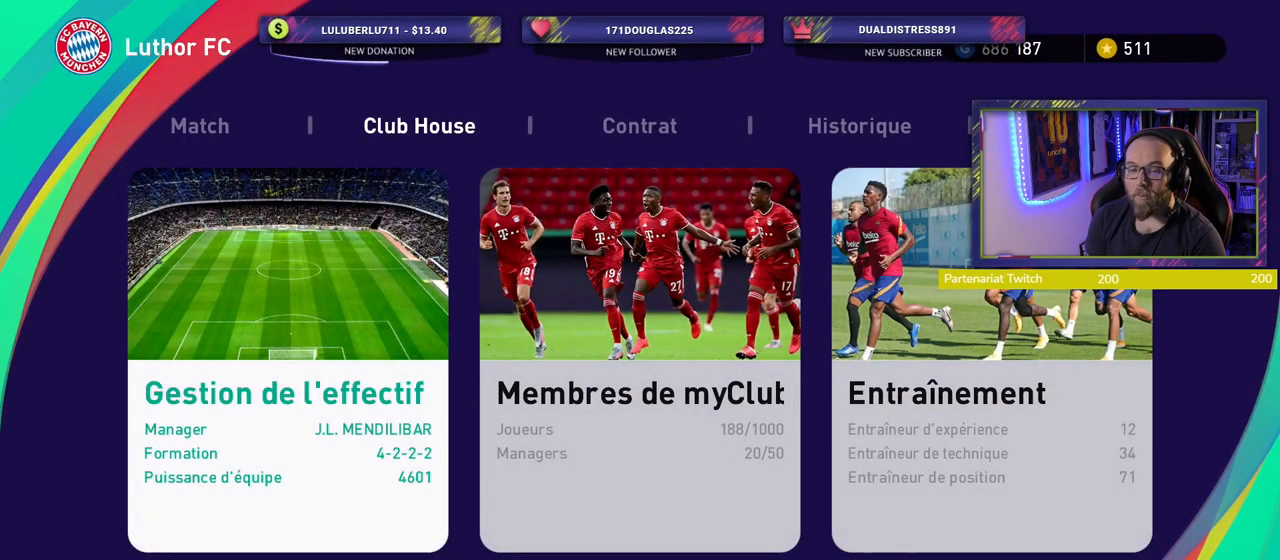
{"buttons": [], "left_stick": "center", "right_stick": "center", "events": [[160, "L1", "down"], [320, "L1", "up"]]}
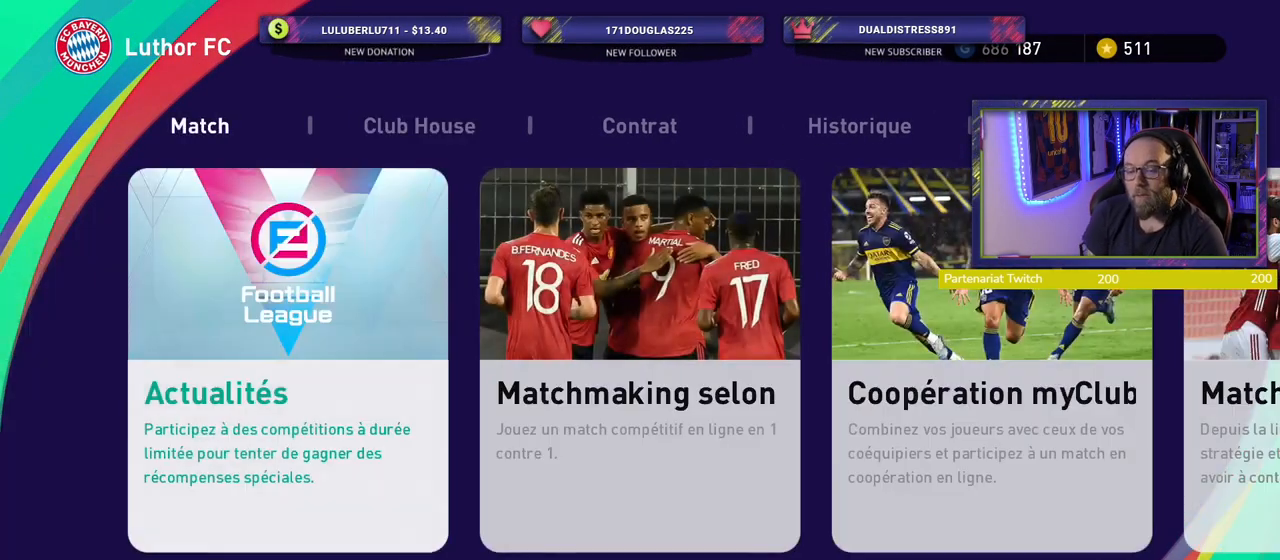
{"buttons": ["CROSS"], "left_stick": "center", "right_stick": "center", "events": [[500, "CROSS", "down"]]}
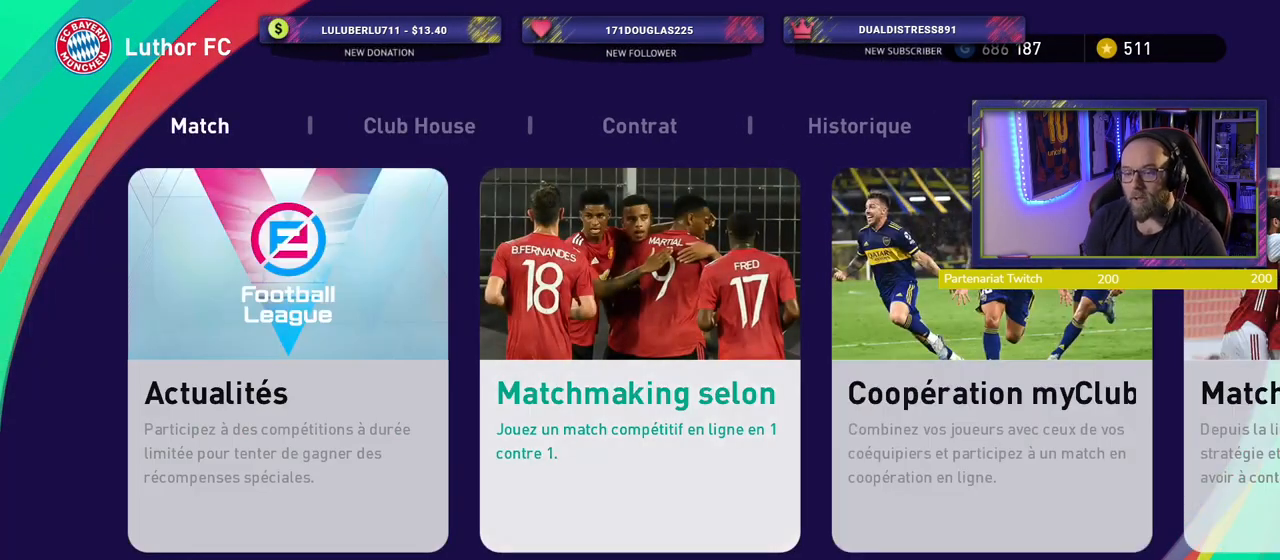
{"buttons": [], "left_stick": "center", "right_stick": "center", "events": [[200, "CROSS", "up"]]}
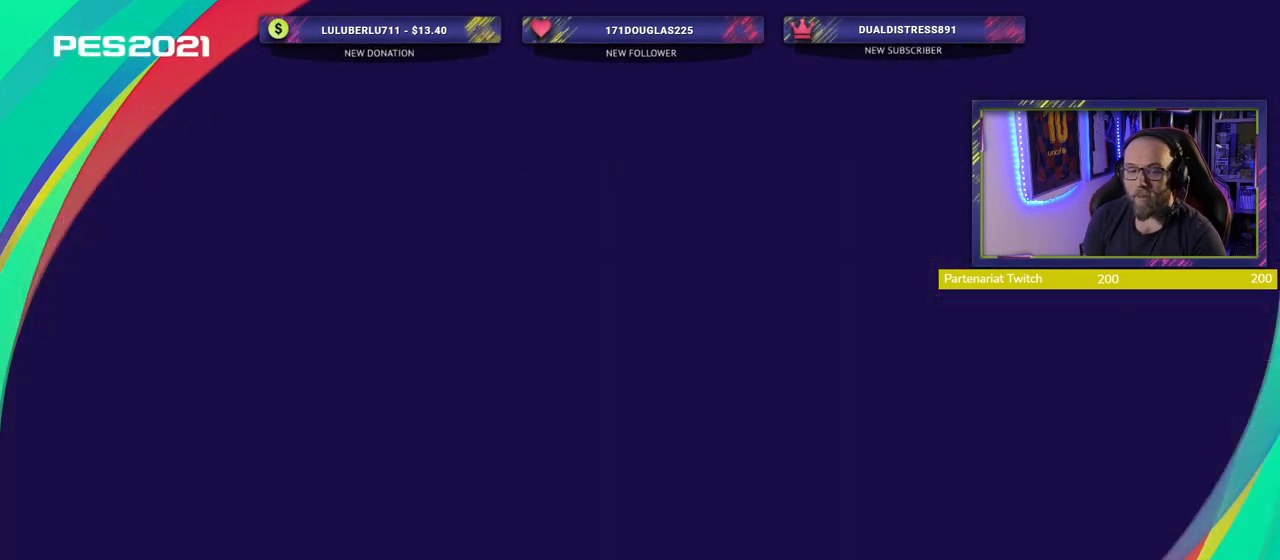
{"buttons": [], "left_stick": "center", "right_stick": "center", "events": []}
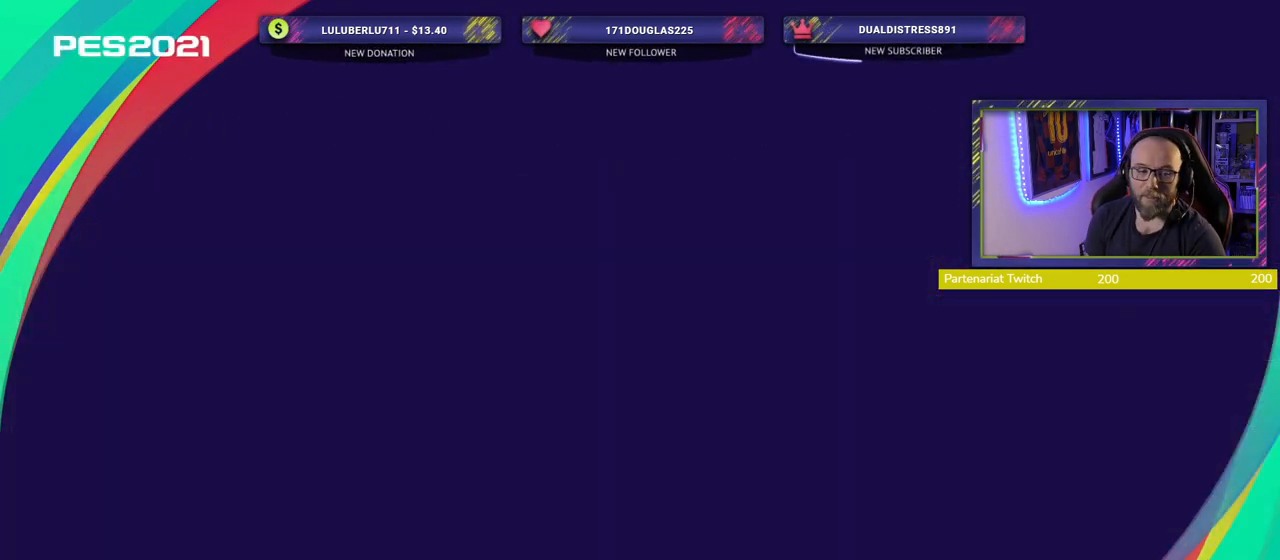
{"buttons": [], "left_stick": "center", "right_stick": "center", "events": []}
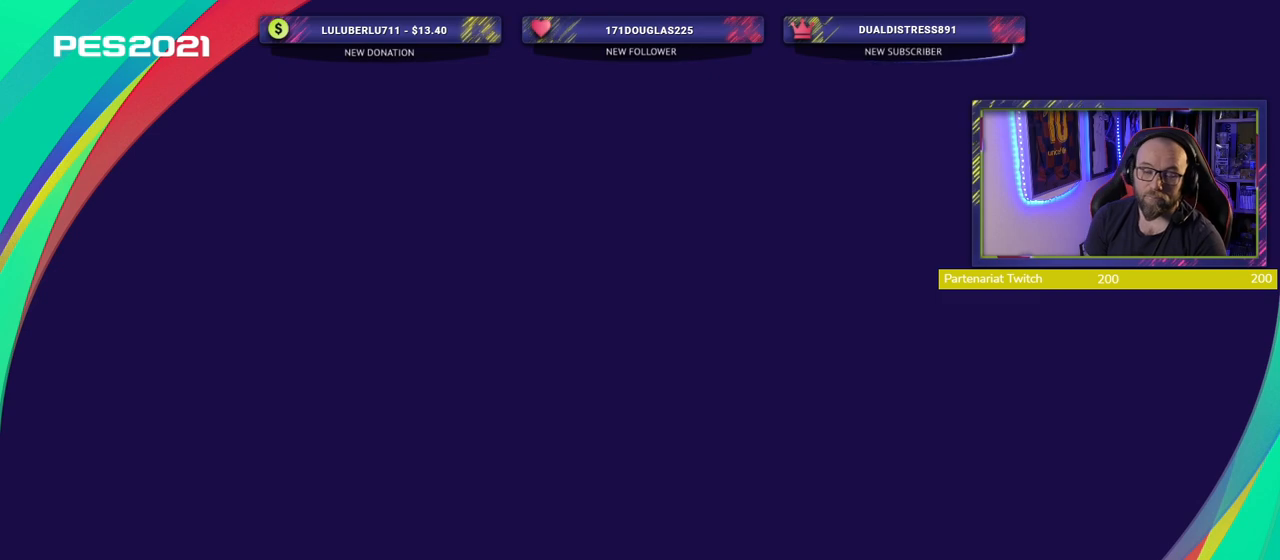
{"buttons": [], "left_stick": "center", "right_stick": "center", "events": []}
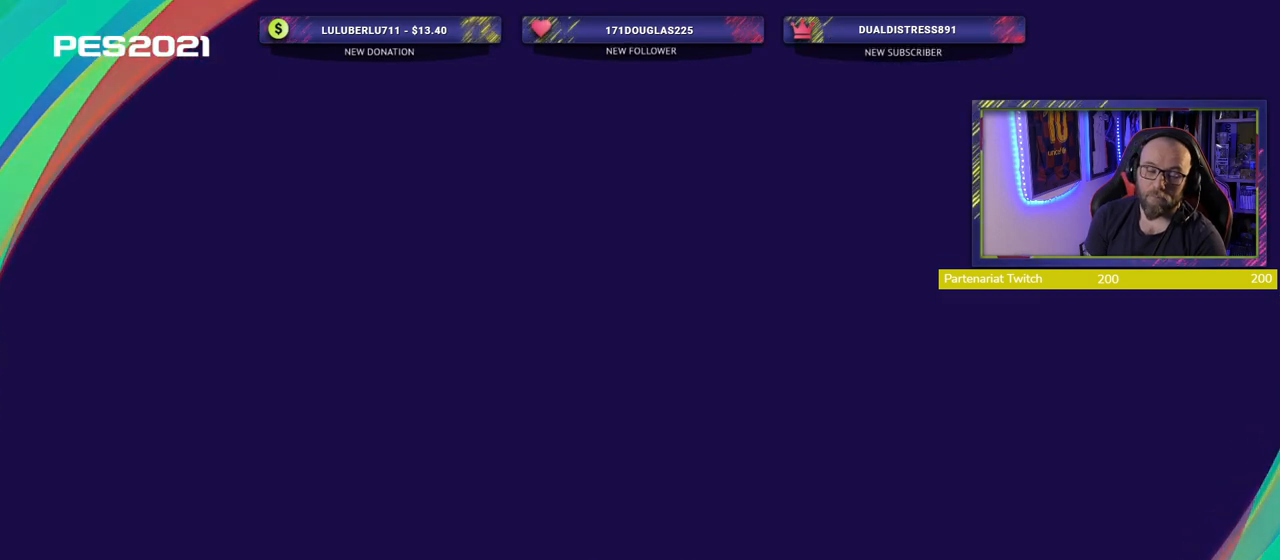
{"buttons": [], "left_stick": "center", "right_stick": "center", "events": []}
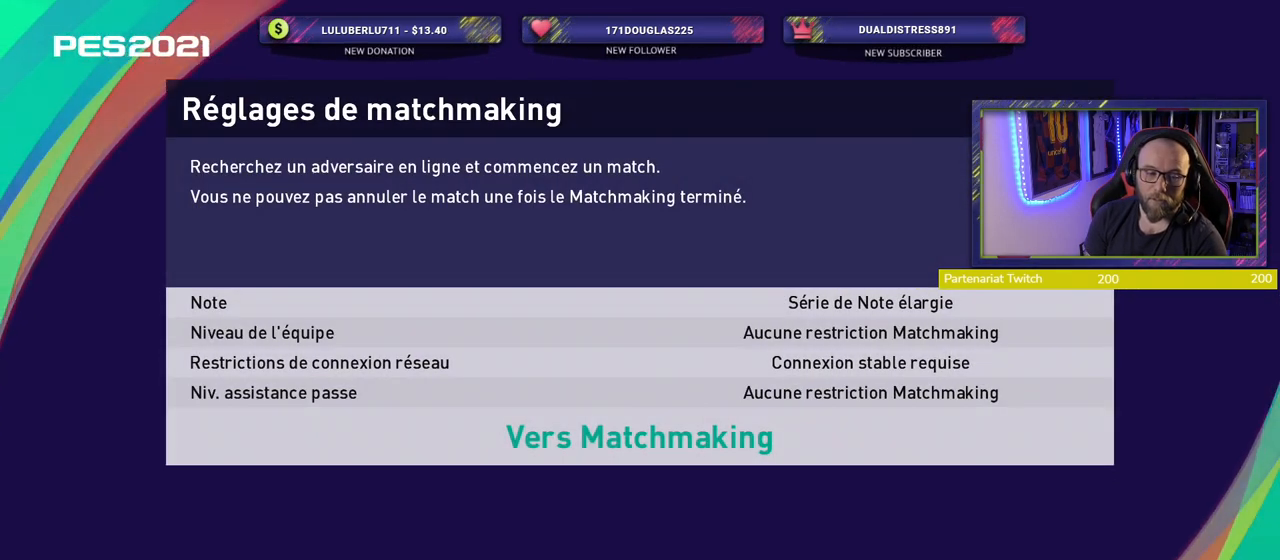
{"buttons": [], "left_stick": "center", "right_stick": "center", "events": []}
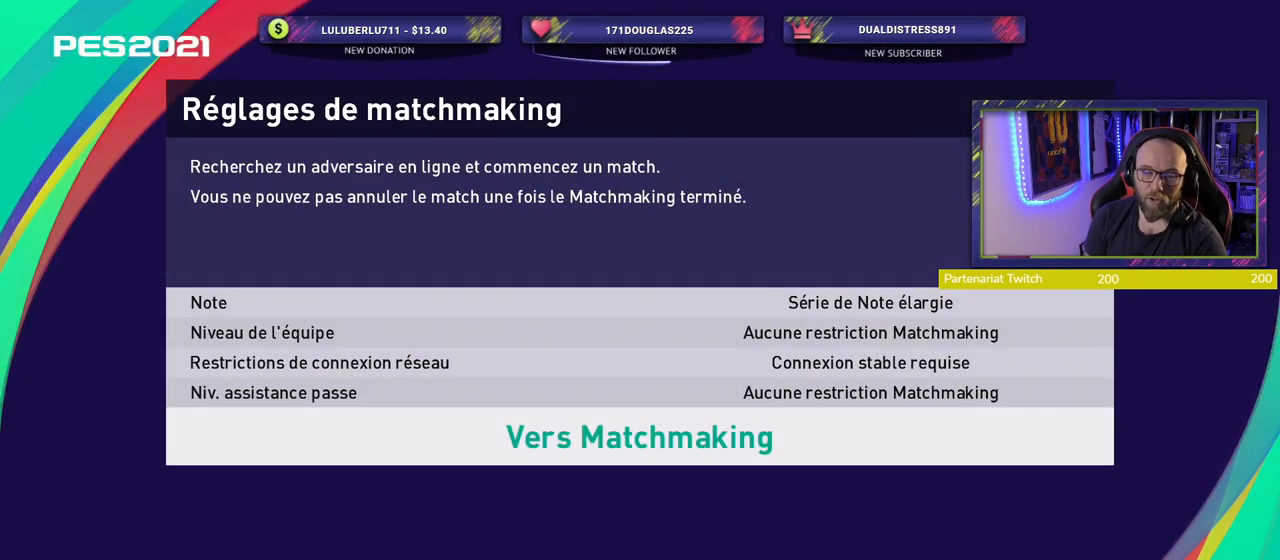
{"buttons": [], "left_stick": "center", "right_stick": "center", "events": [[240, "CROSS", "down"], [480, "CROSS", "up"]]}